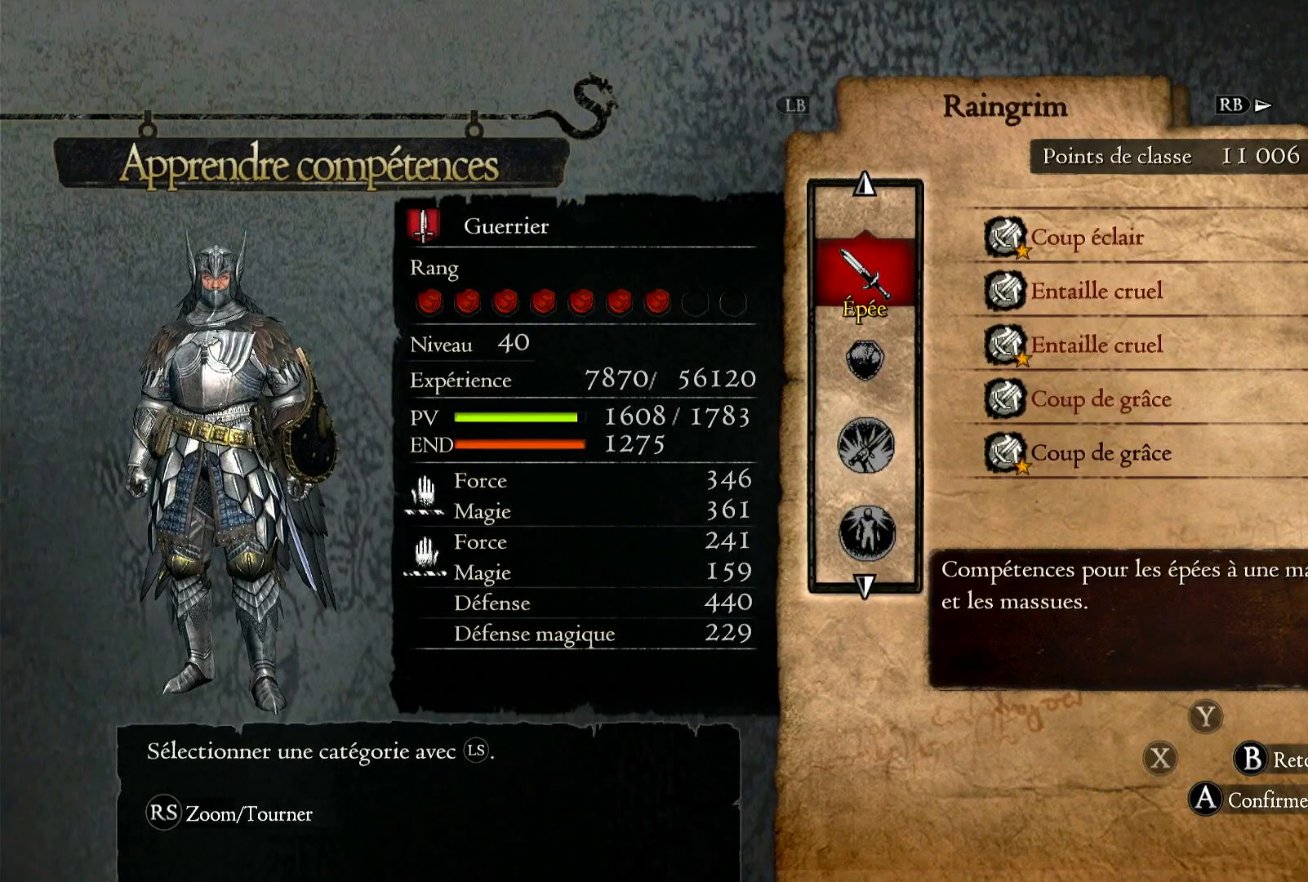
Gameplay with a controller (Xbox layout); each line is a JSON object with the inputs held at the frame after it (dt_ms = milliseconds from this image to that frame). "button_events" lists button changes between this image and that frame as [ms after this image, input, new state], when the widget could be followed in between (sticks are given only as held states). Not read: SELECT START.
{"dt_ms": 500, "buttons": [], "left_stick": "center", "right_stick": "center", "button_events": []}
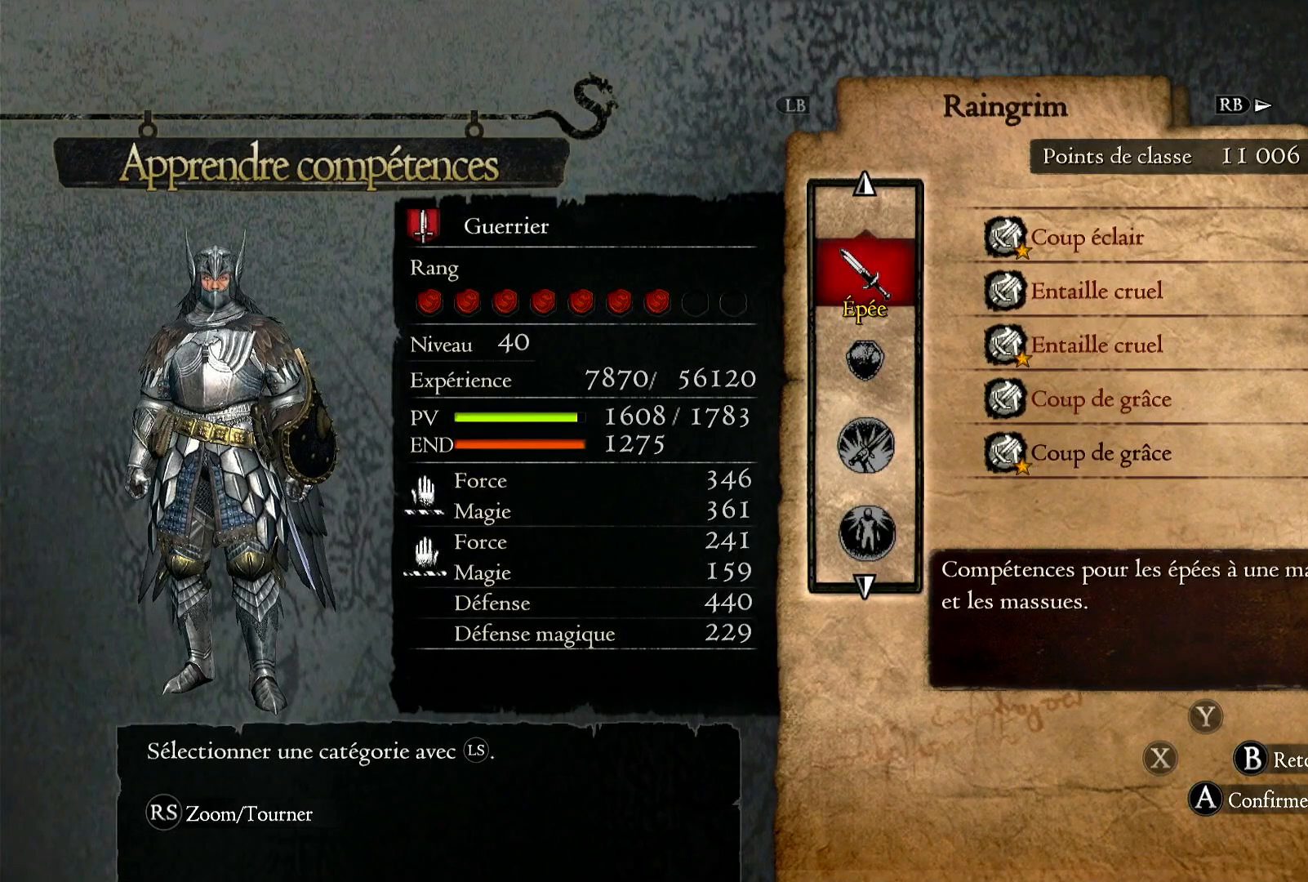
{"dt_ms": 500, "buttons": ["A"], "left_stick": "center", "right_stick": "center", "button_events": [[433, "A", "down"]]}
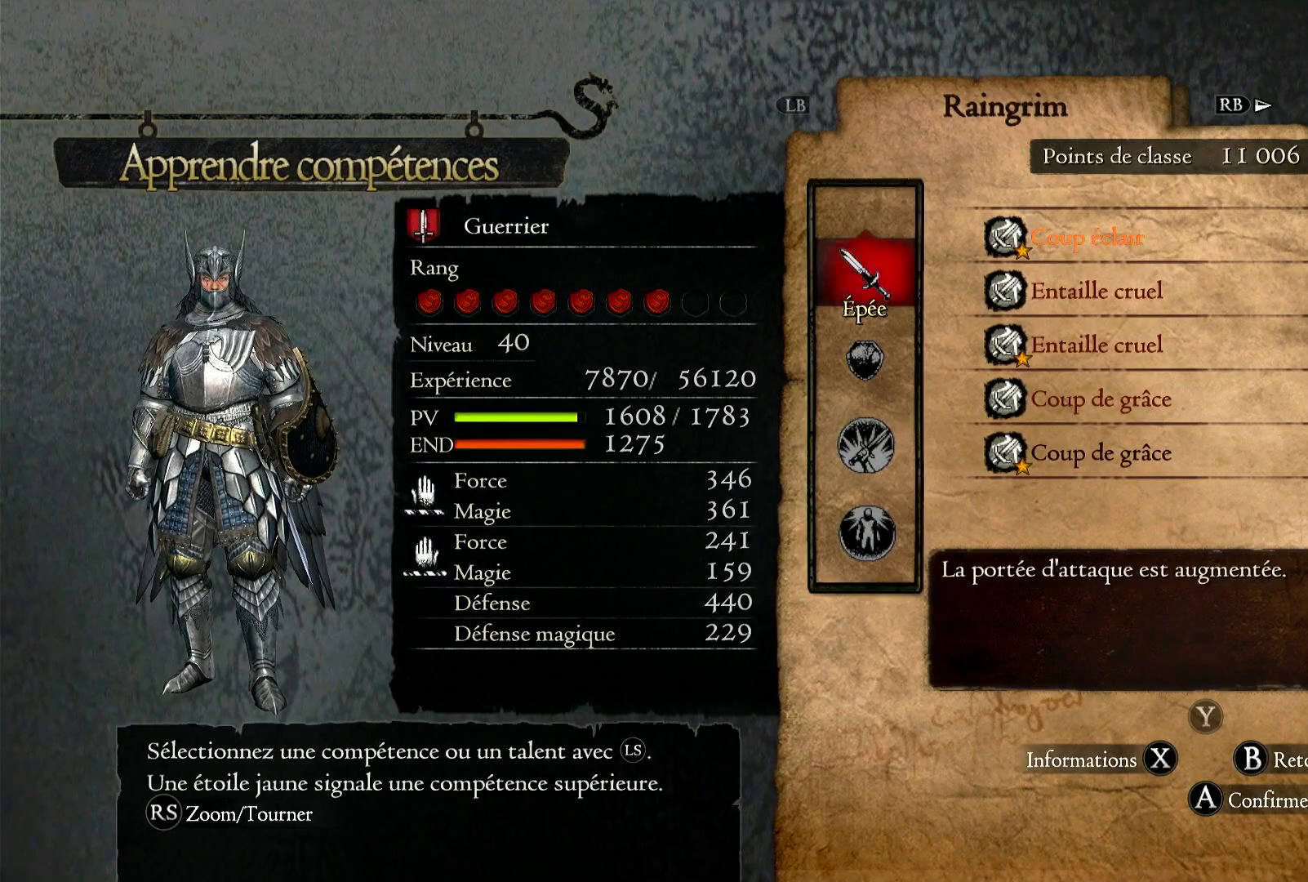
{"dt_ms": 500, "buttons": [], "left_stick": "down-right", "right_stick": "center", "button_events": [[67, "A", "up"]]}
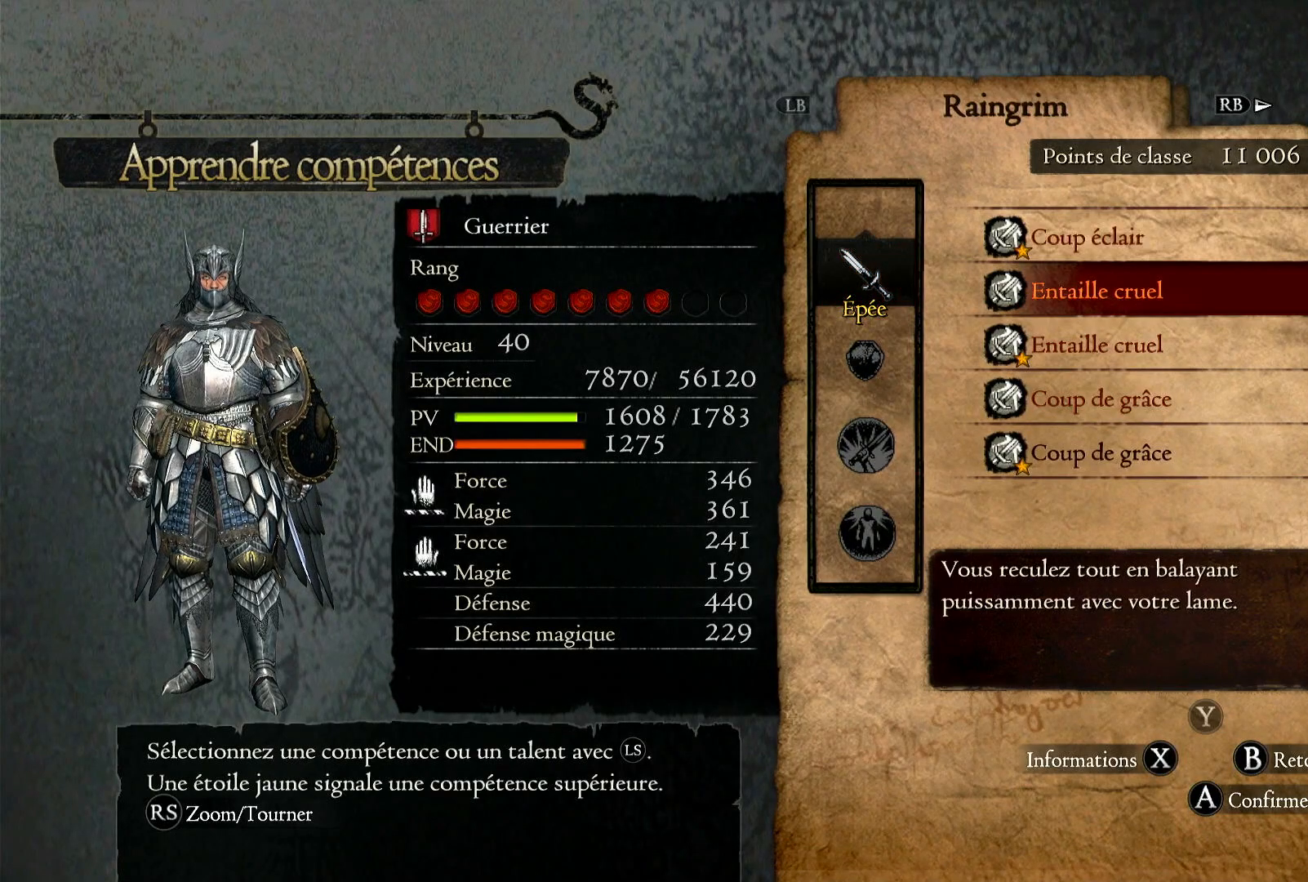
{"dt_ms": 500, "buttons": [], "left_stick": "down-right", "right_stick": "center", "button_events": []}
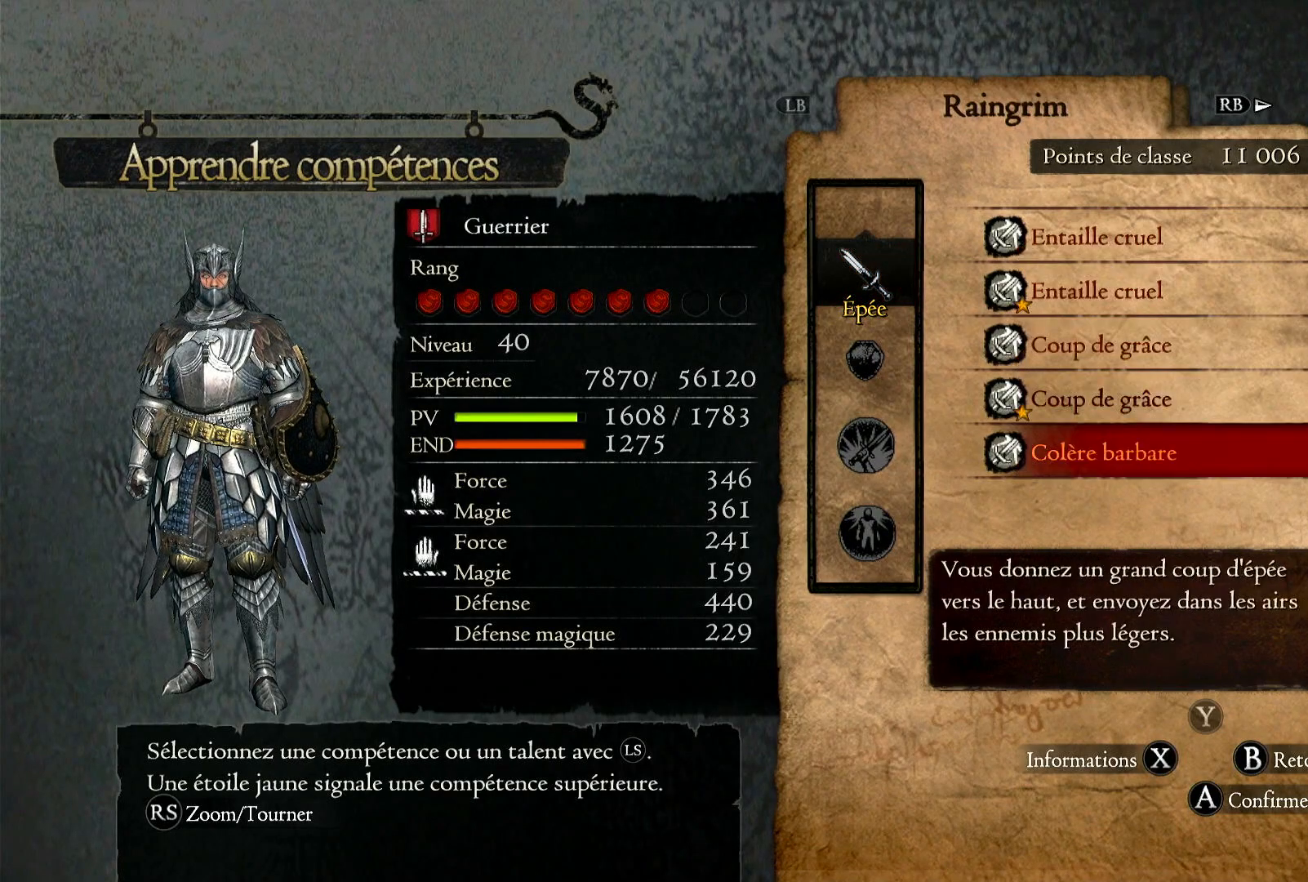
{"dt_ms": 500, "buttons": [], "left_stick": "down-right", "right_stick": "center", "button_events": []}
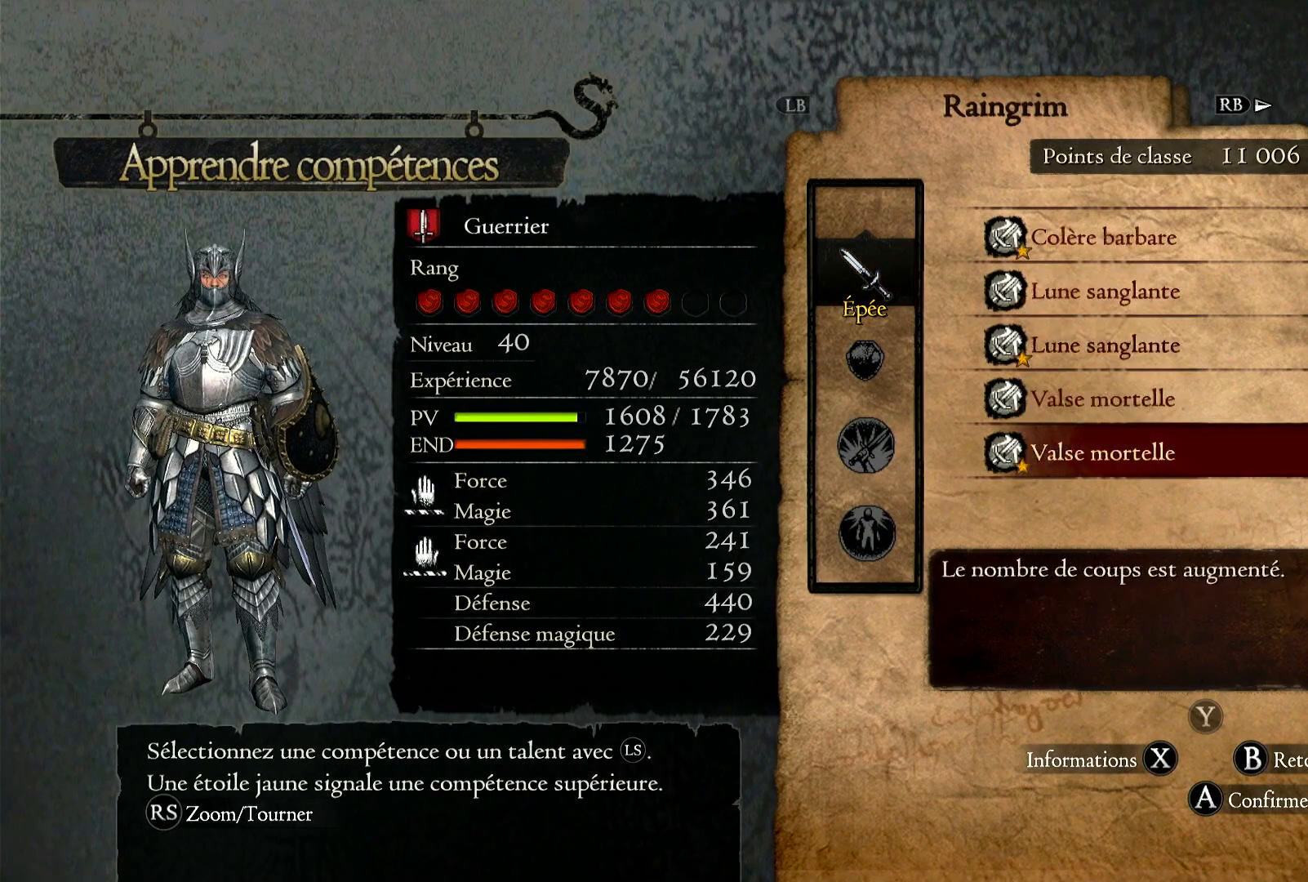
{"dt_ms": 500, "buttons": [], "left_stick": "down-right", "right_stick": "center", "button_events": []}
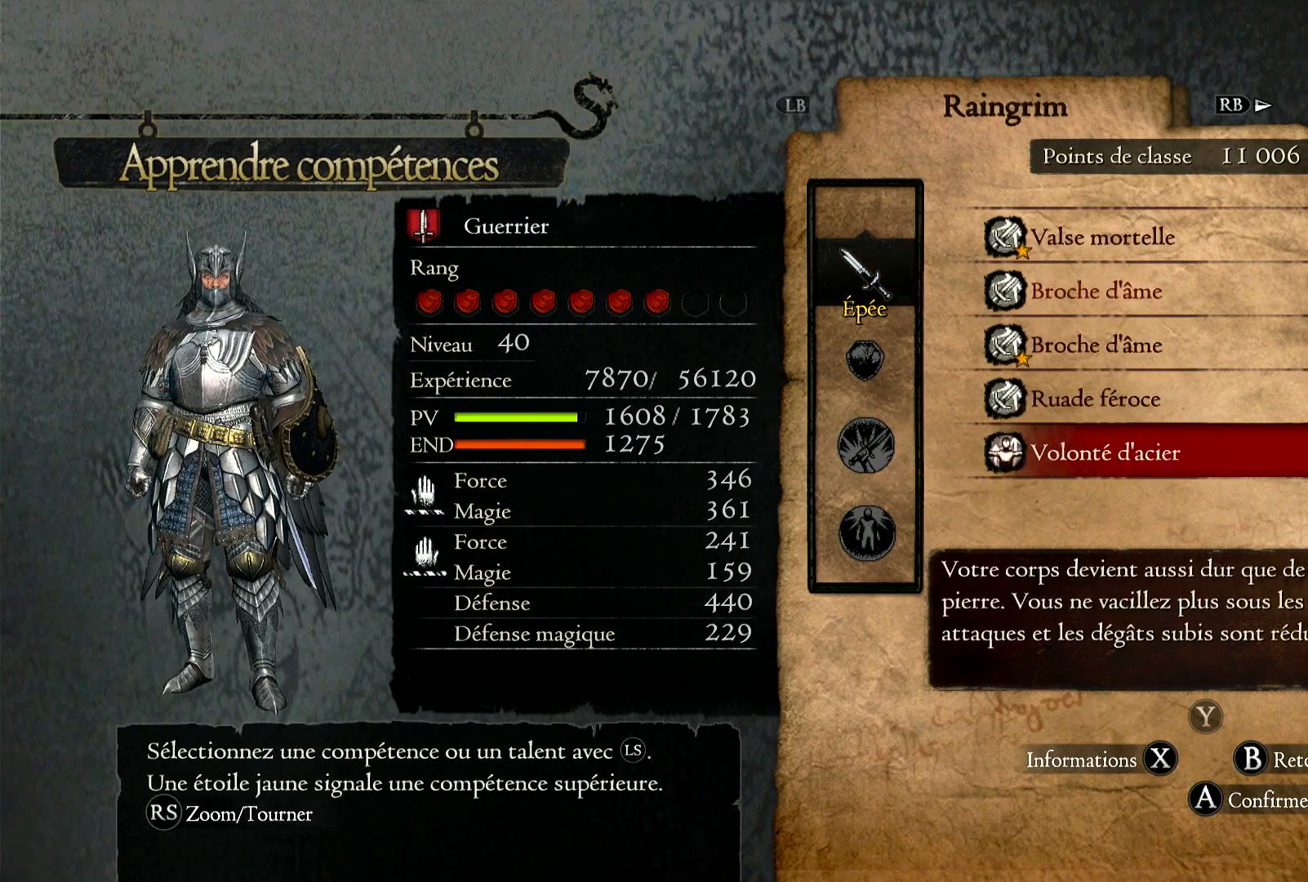
{"dt_ms": 500, "buttons": [], "left_stick": "center", "right_stick": "center", "button_events": []}
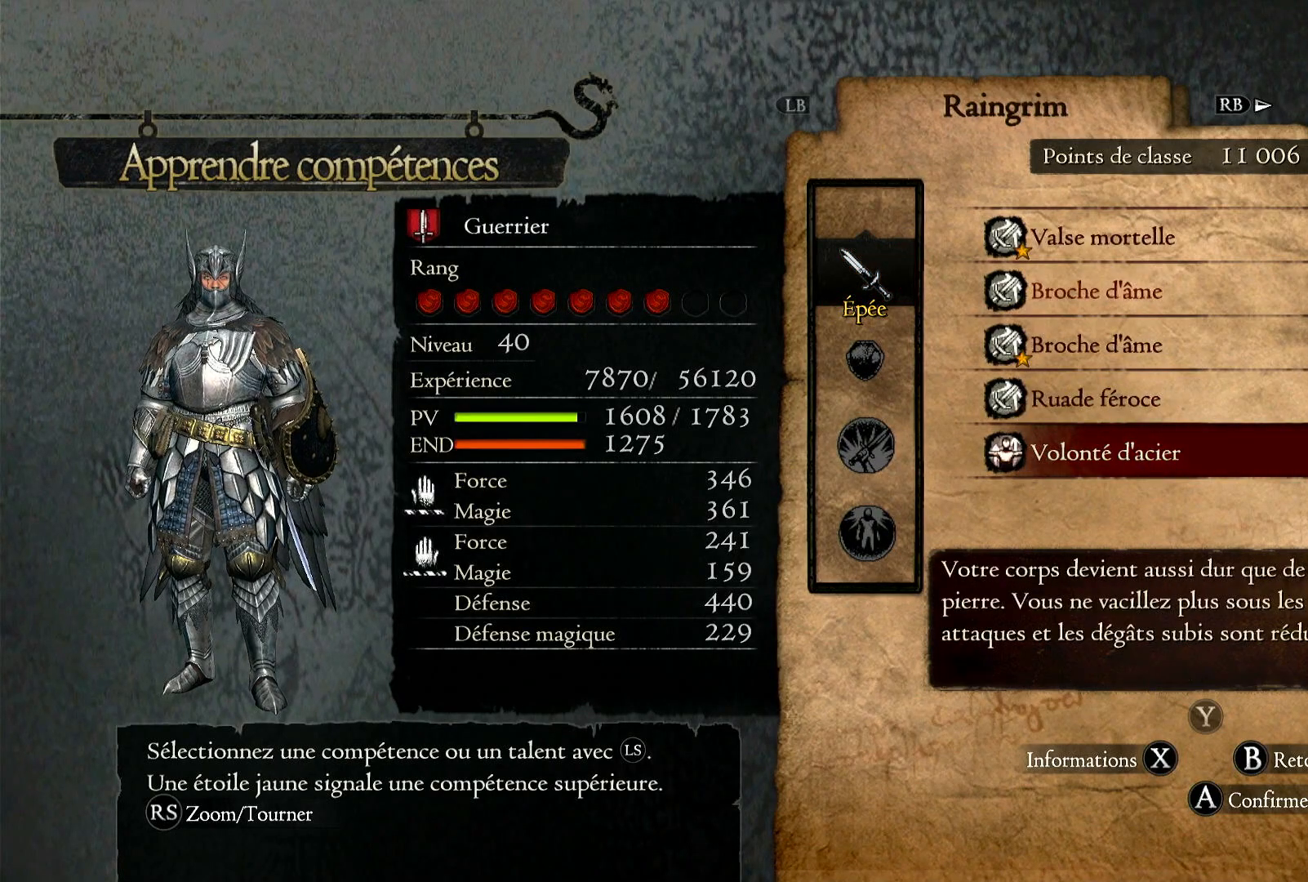
{"dt_ms": 500, "buttons": [], "left_stick": "center", "right_stick": "center", "button_events": []}
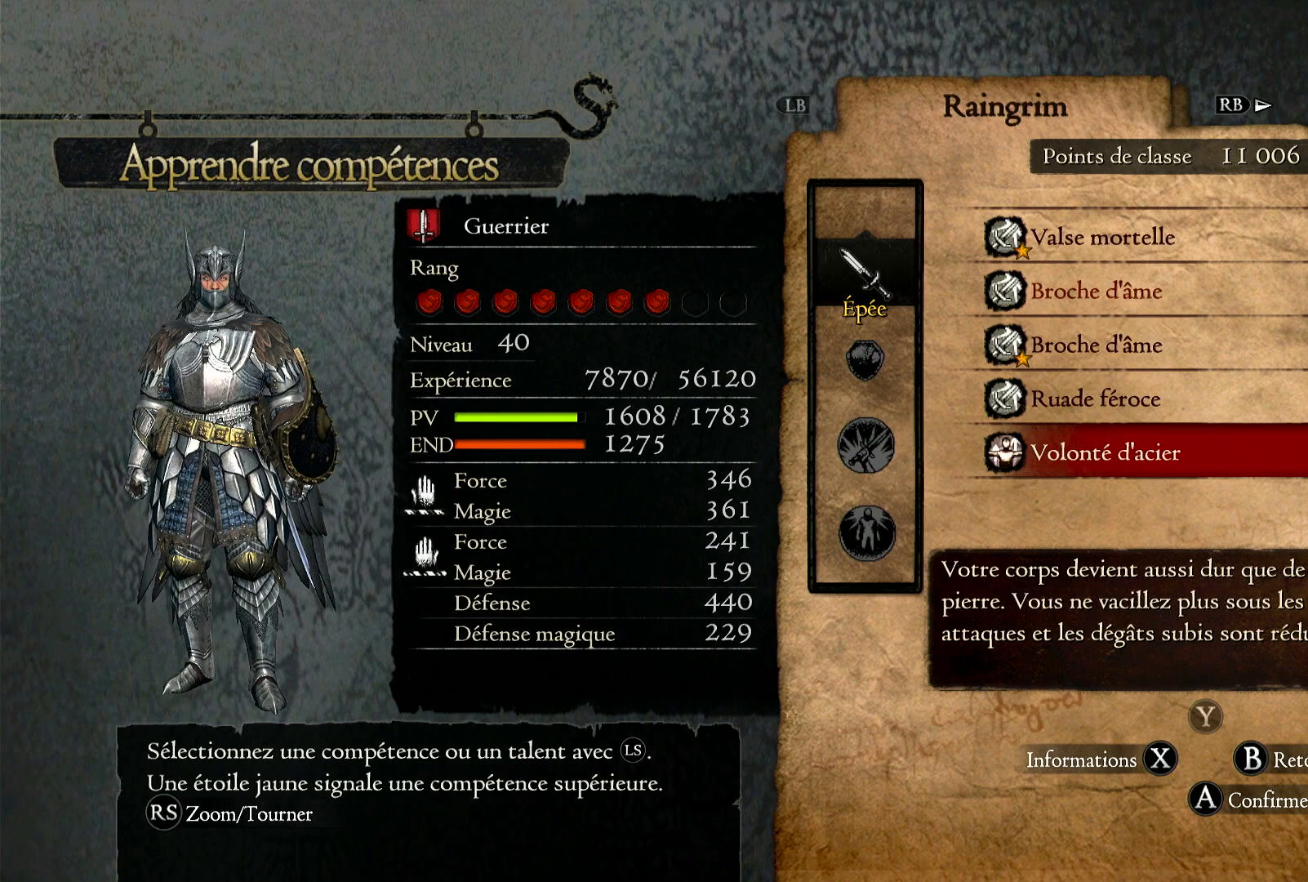
{"dt_ms": 500, "buttons": [], "left_stick": "center", "right_stick": "center", "button_events": []}
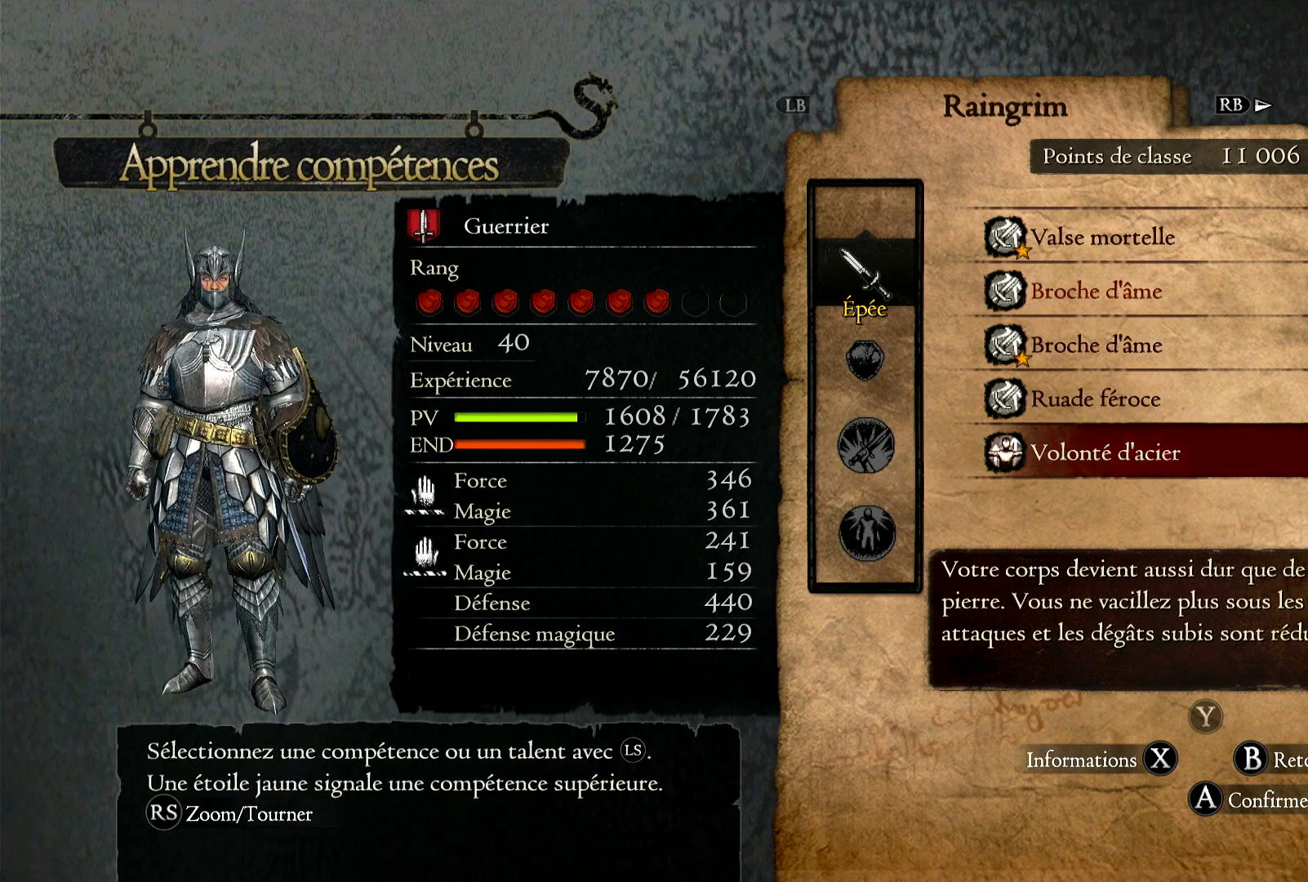
{"dt_ms": 500, "buttons": [], "left_stick": "center", "right_stick": "center", "button_events": []}
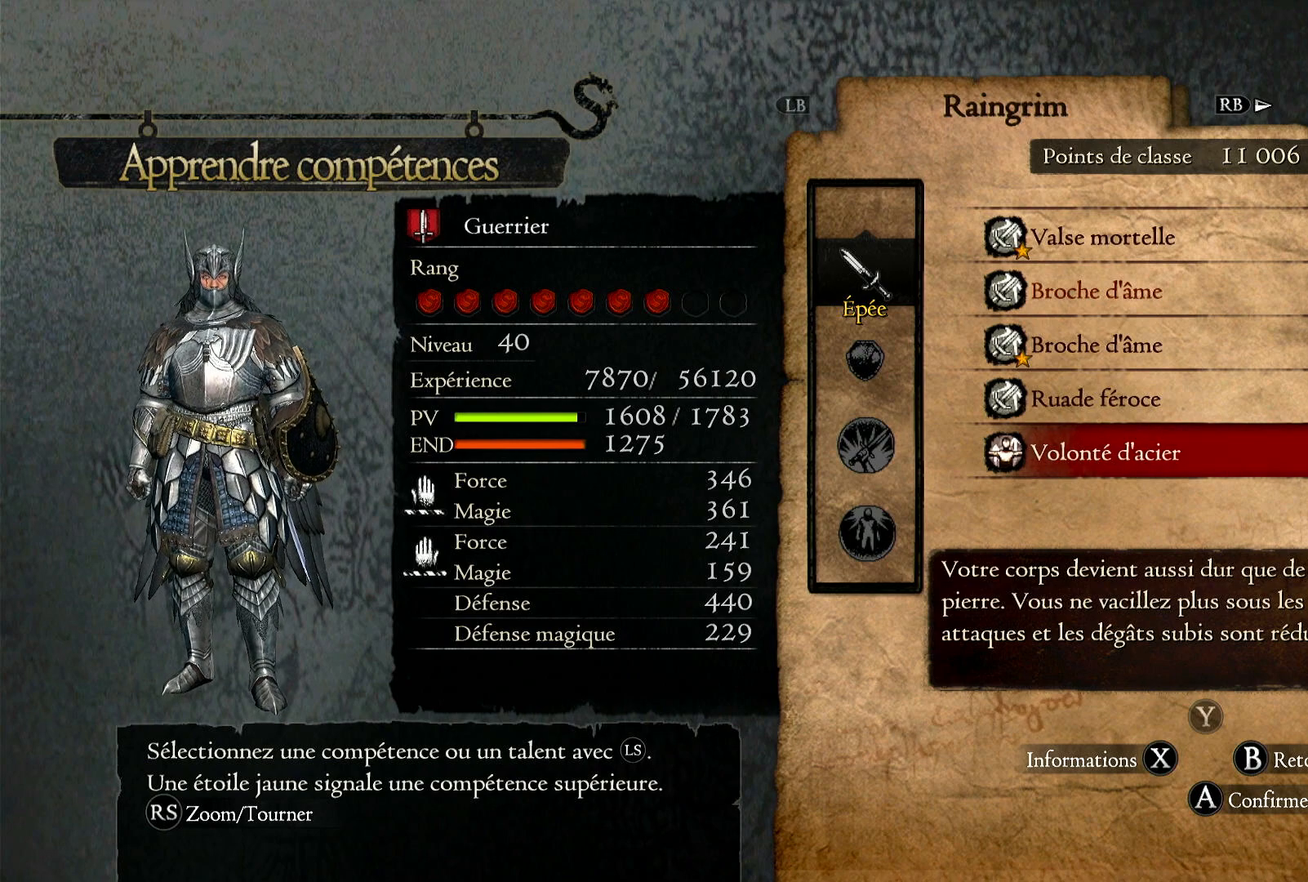
{"dt_ms": 500, "buttons": [], "left_stick": "center", "right_stick": "center", "button_events": []}
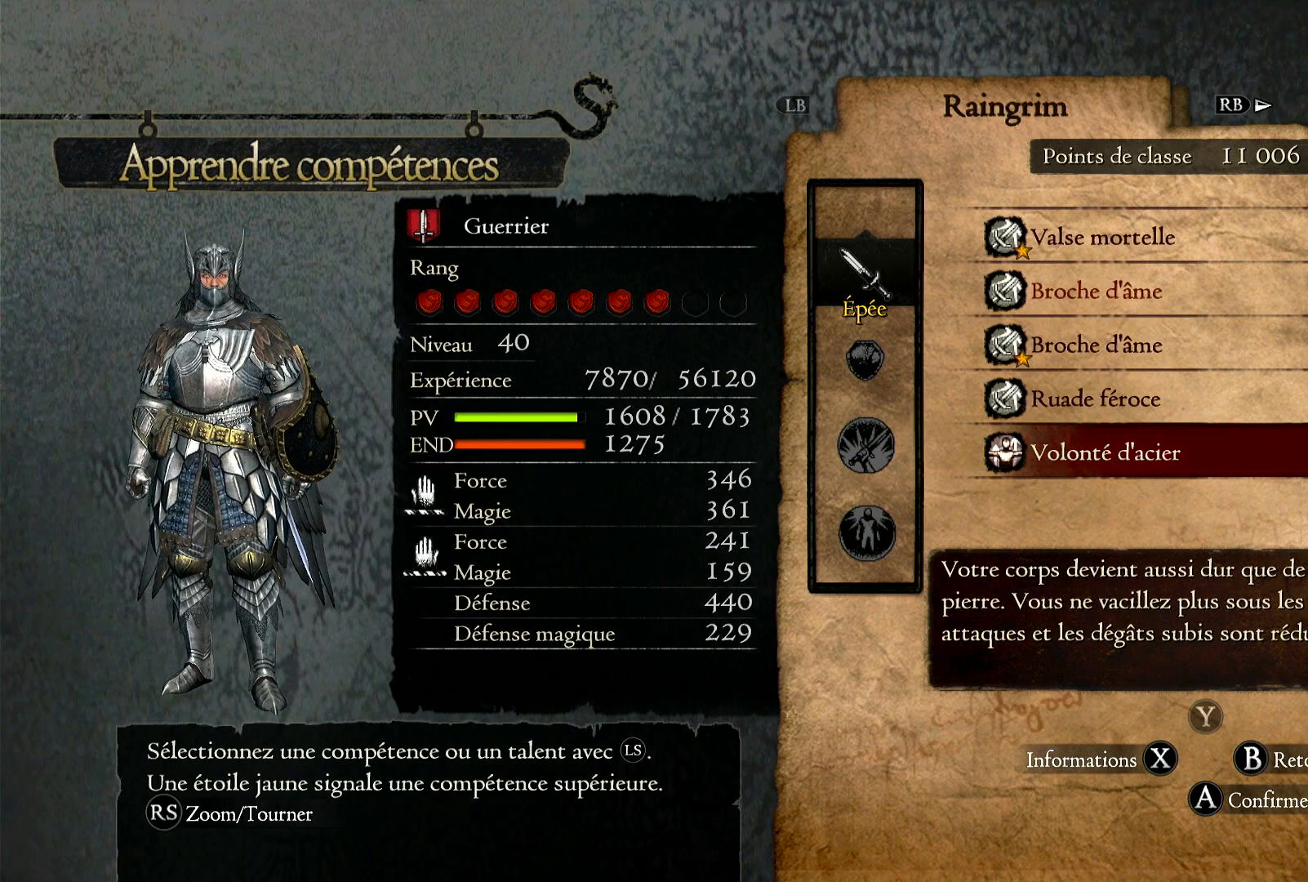
{"dt_ms": 500, "buttons": [], "left_stick": "center", "right_stick": "center", "button_events": []}
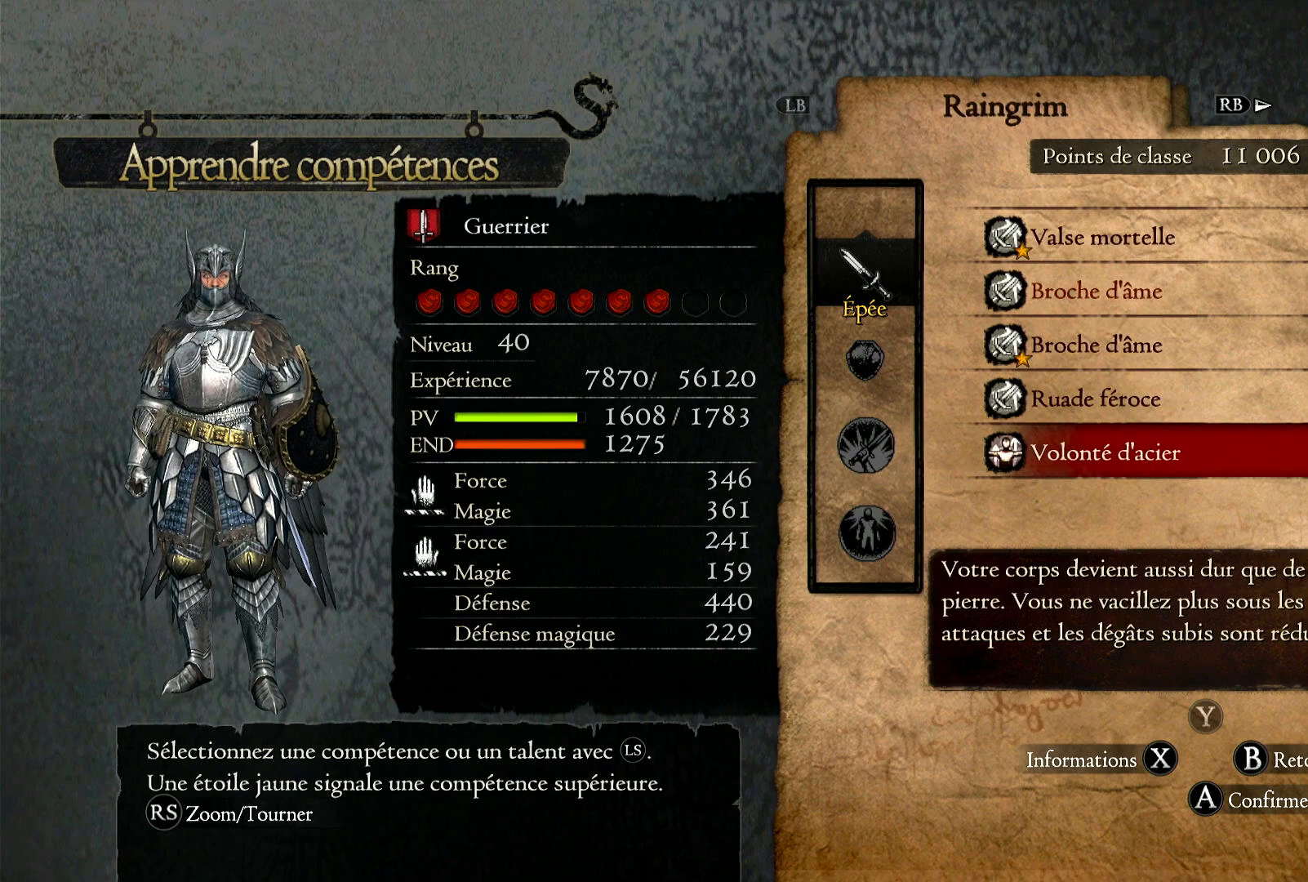
{"dt_ms": 1000, "buttons": [], "left_stick": "down", "right_stick": "center", "button_events": [[733, "B", "down"], [933, "B", "up"]]}
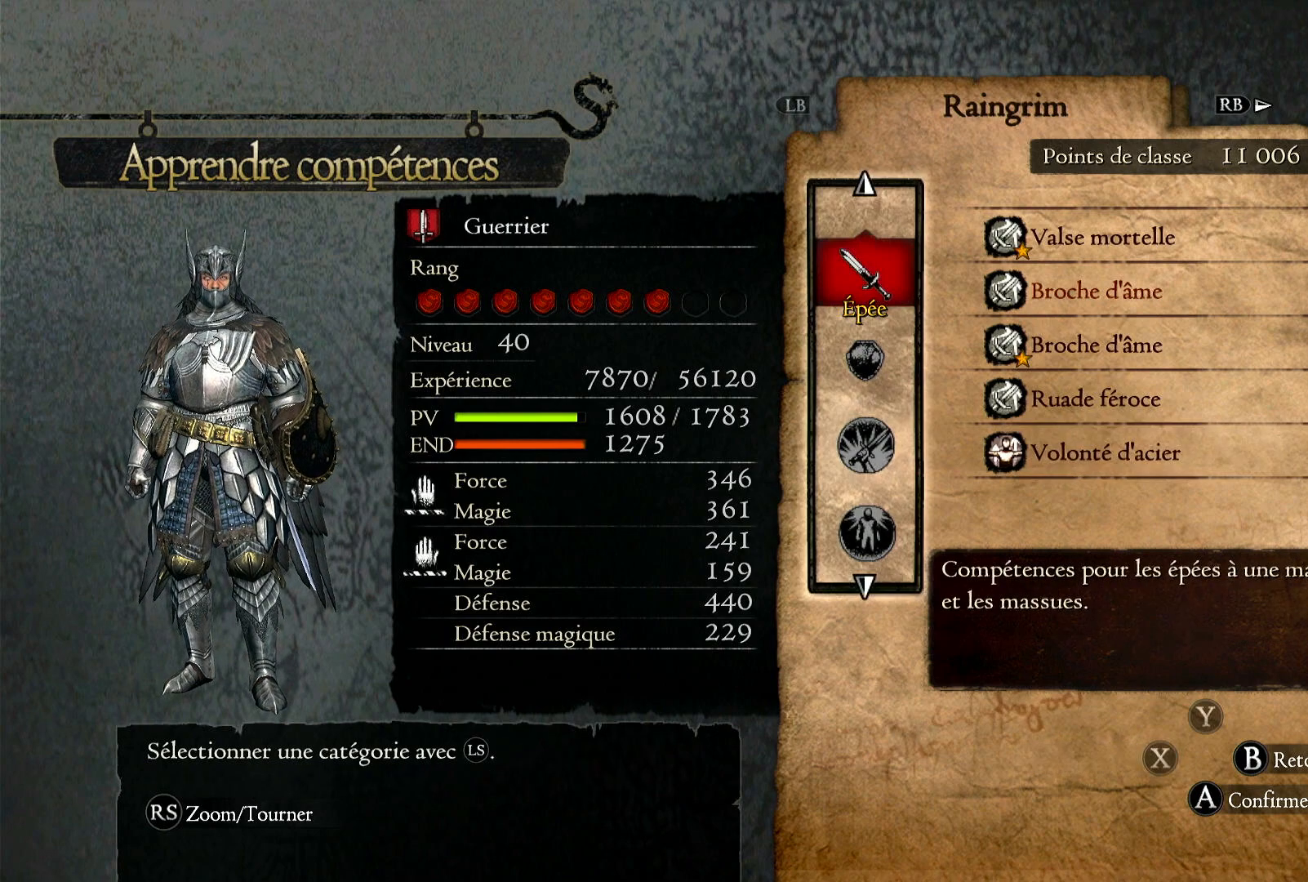
{"dt_ms": 1000, "buttons": [], "left_stick": "down", "right_stick": "center", "button_events": [[500, "A", "down"], [633, "A", "up"]]}
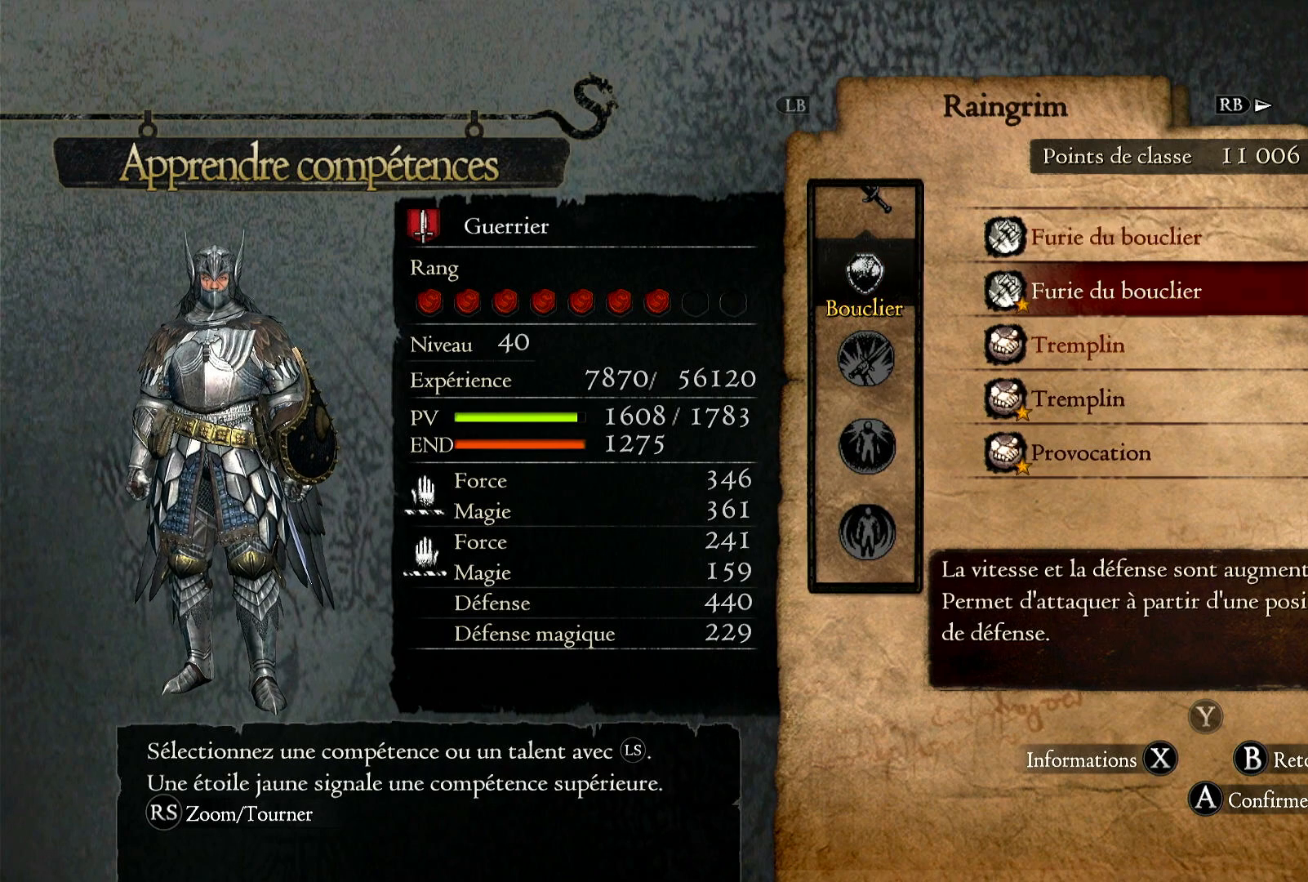
{"dt_ms": 500, "buttons": [], "left_stick": "down", "right_stick": "center", "button_events": []}
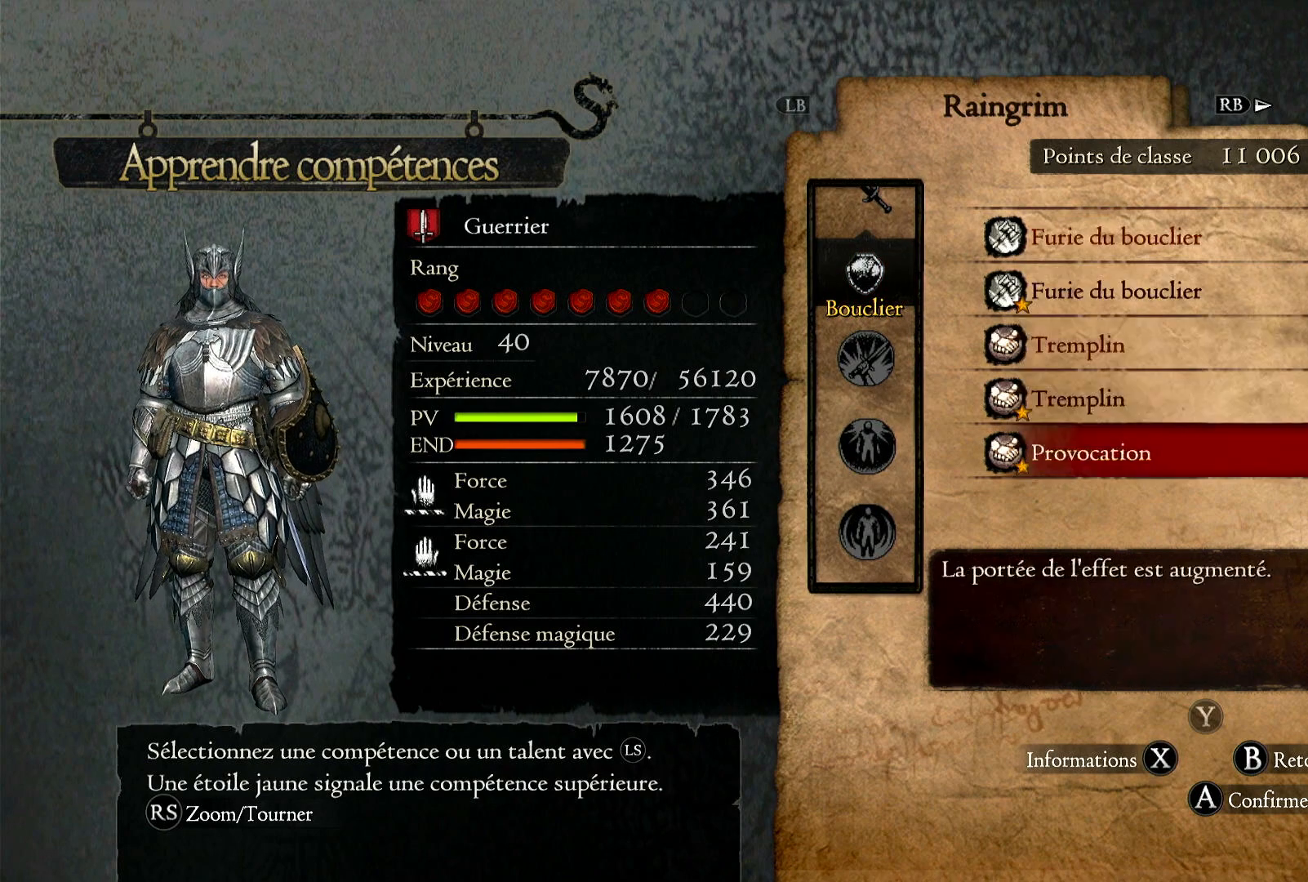
{"dt_ms": 500, "buttons": [], "left_stick": "down", "right_stick": "center", "button_events": []}
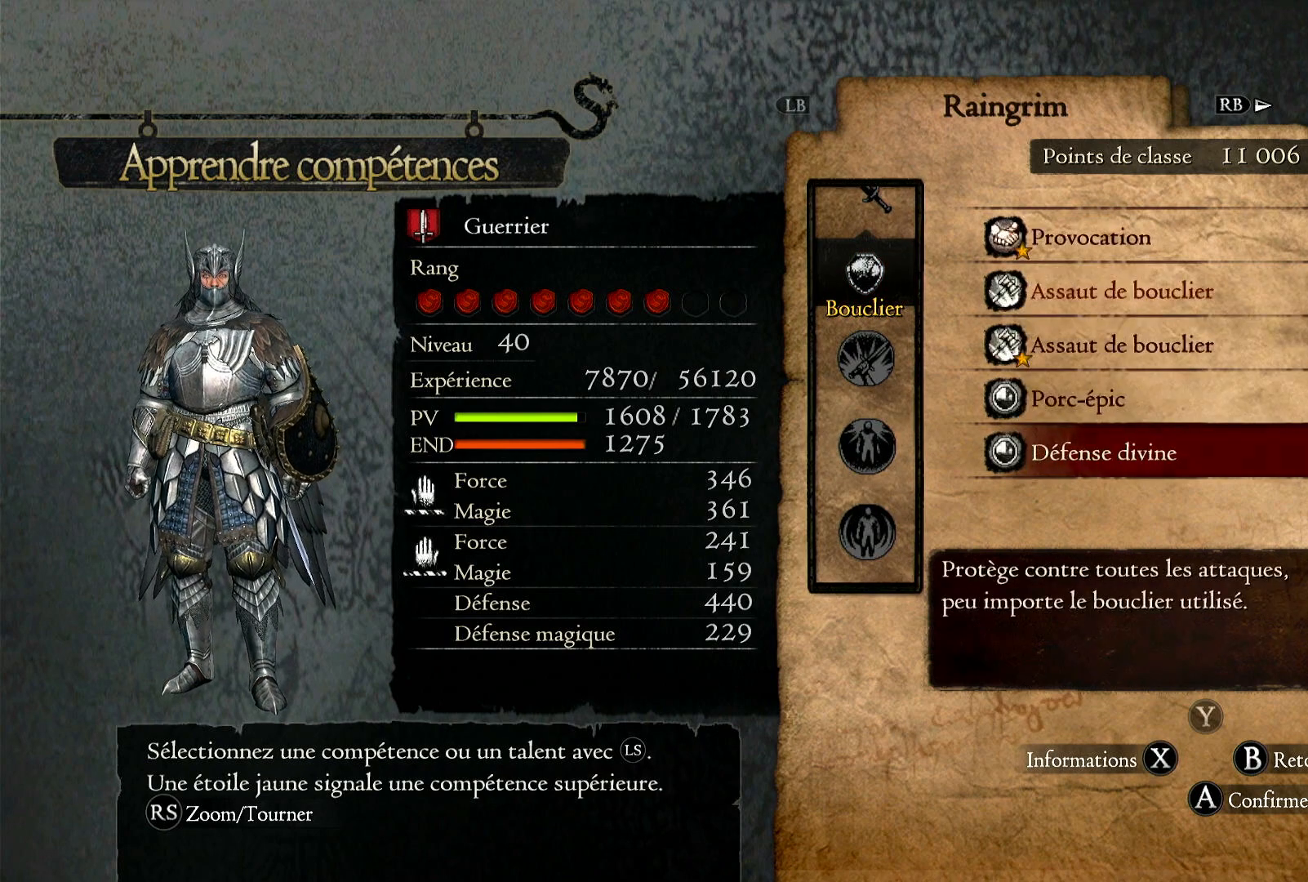
{"dt_ms": 500, "buttons": [], "left_stick": "center", "right_stick": "center", "button_events": []}
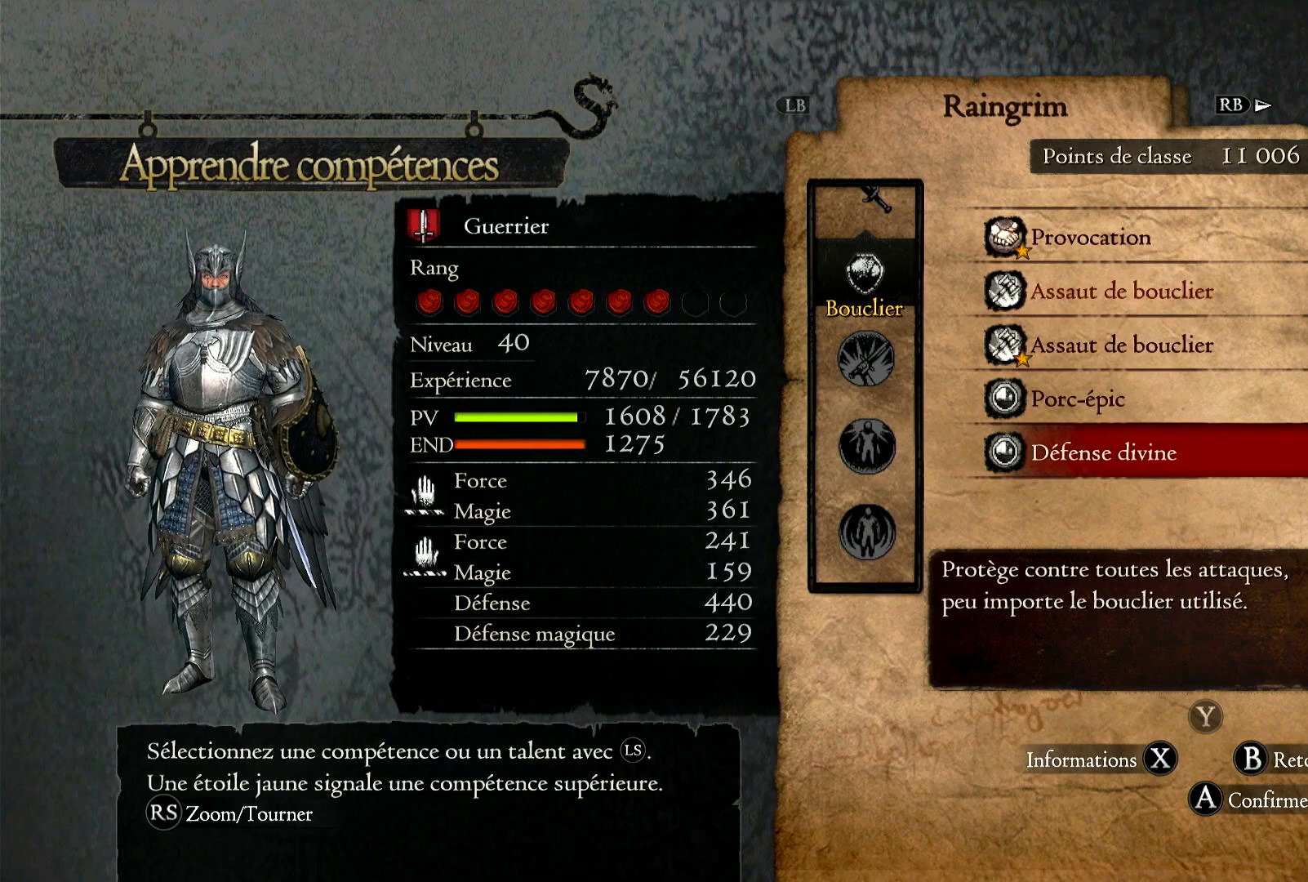
{"dt_ms": 500, "buttons": ["B"], "left_stick": "center", "right_stick": "center", "button_events": [[433, "B", "down"]]}
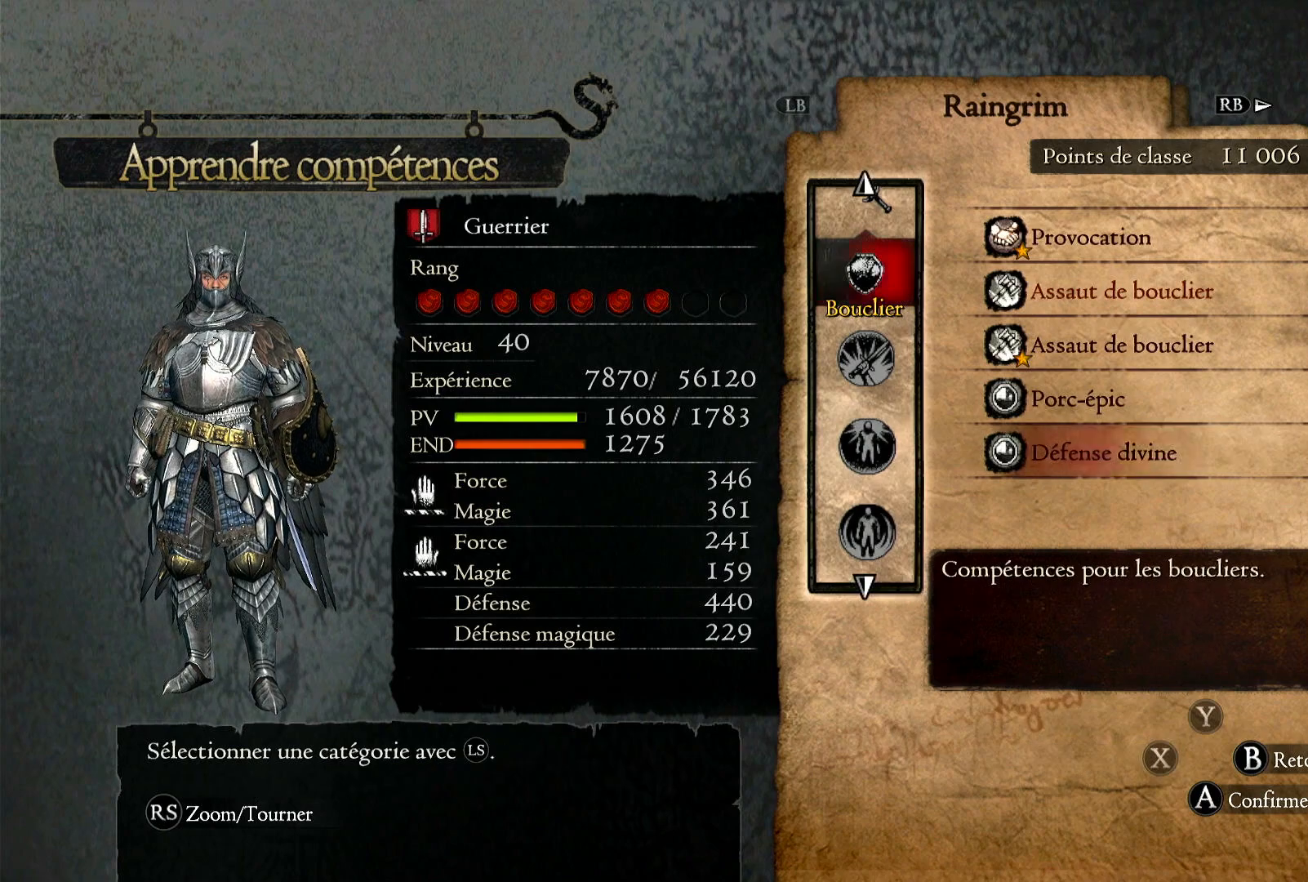
{"dt_ms": 500, "buttons": [], "left_stick": "center", "right_stick": "center", "button_events": [[33, "B", "up"]]}
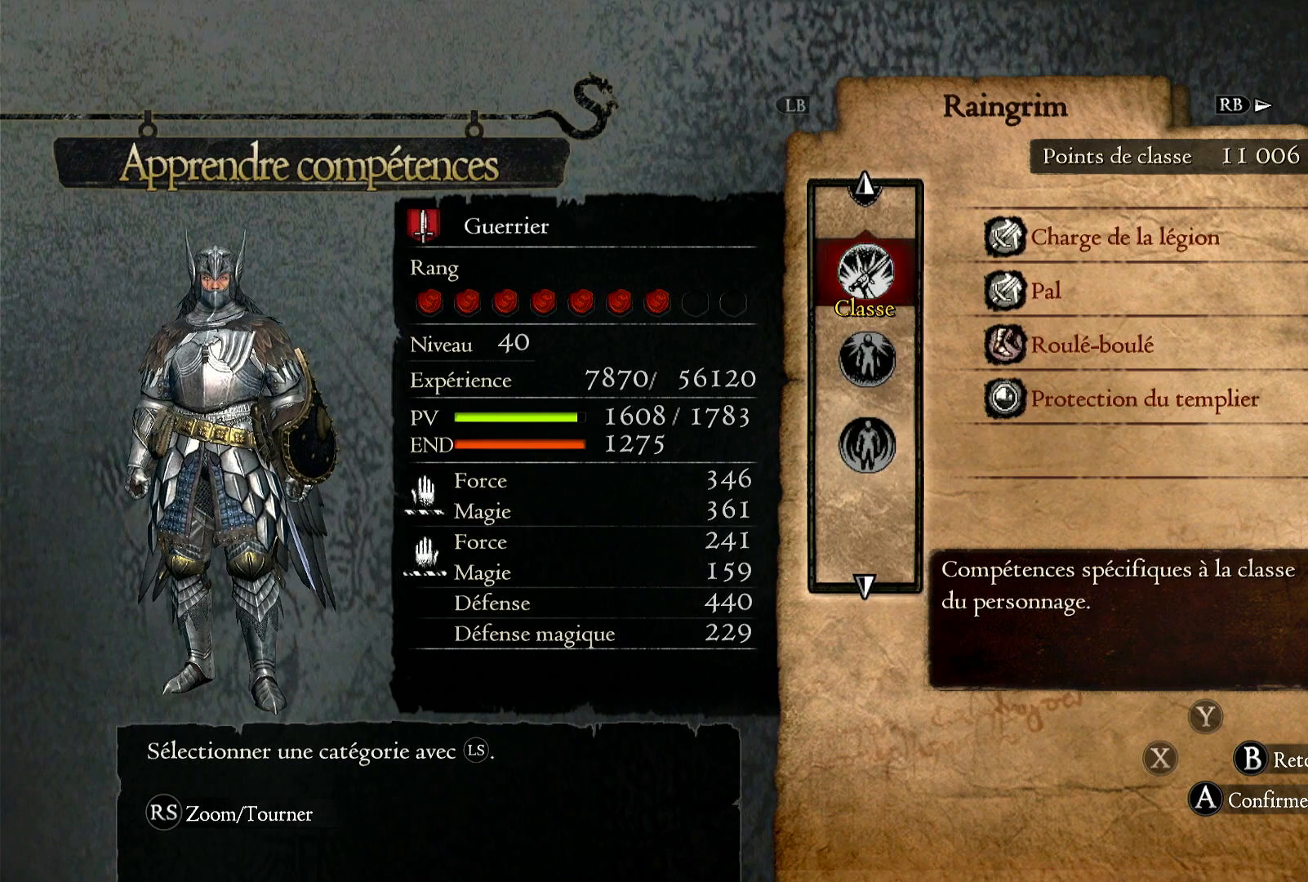
{"dt_ms": 500, "buttons": [], "left_stick": "center", "right_stick": "center", "button_events": []}
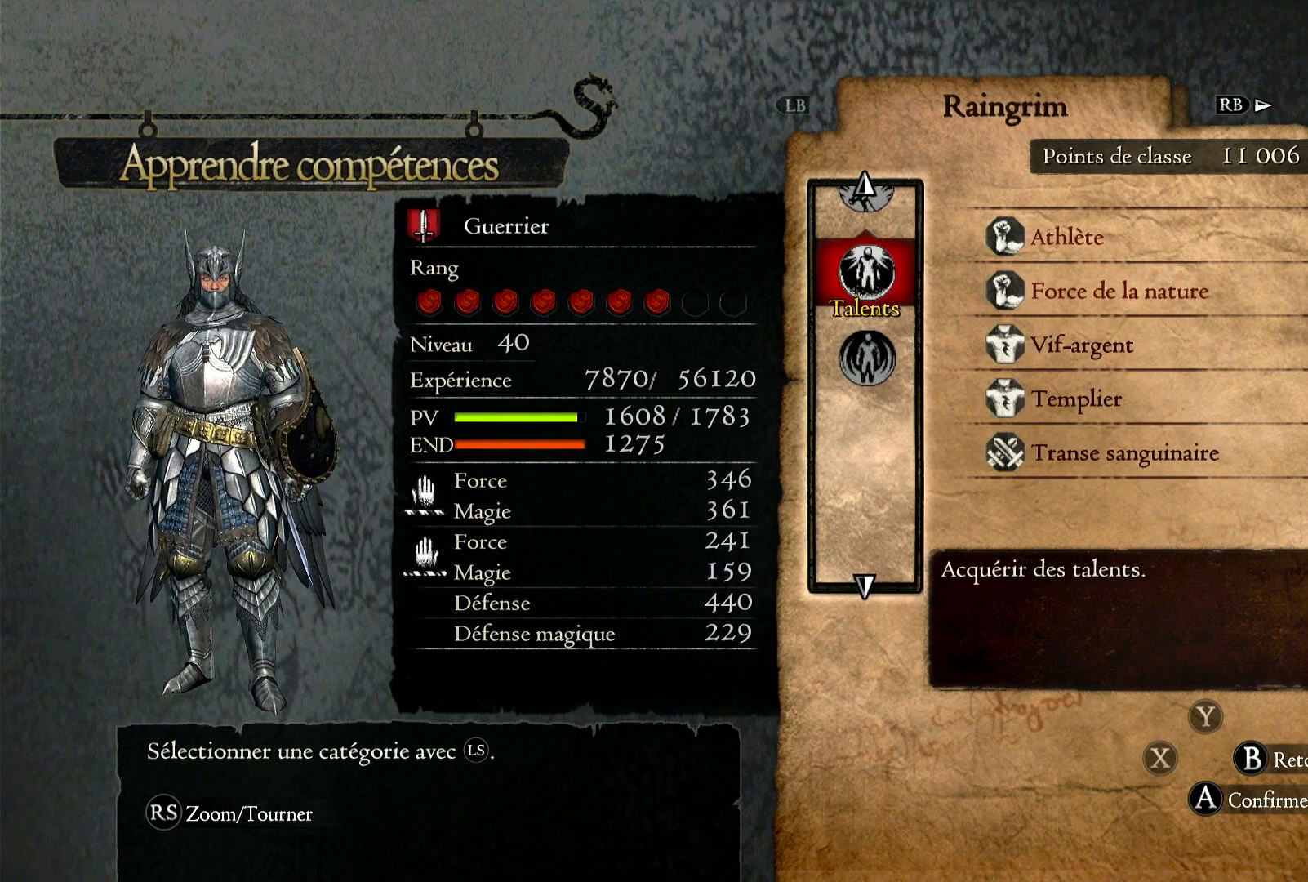
{"dt_ms": 500, "buttons": ["A"], "left_stick": "center", "right_stick": "center", "button_events": [[433, "A", "down"]]}
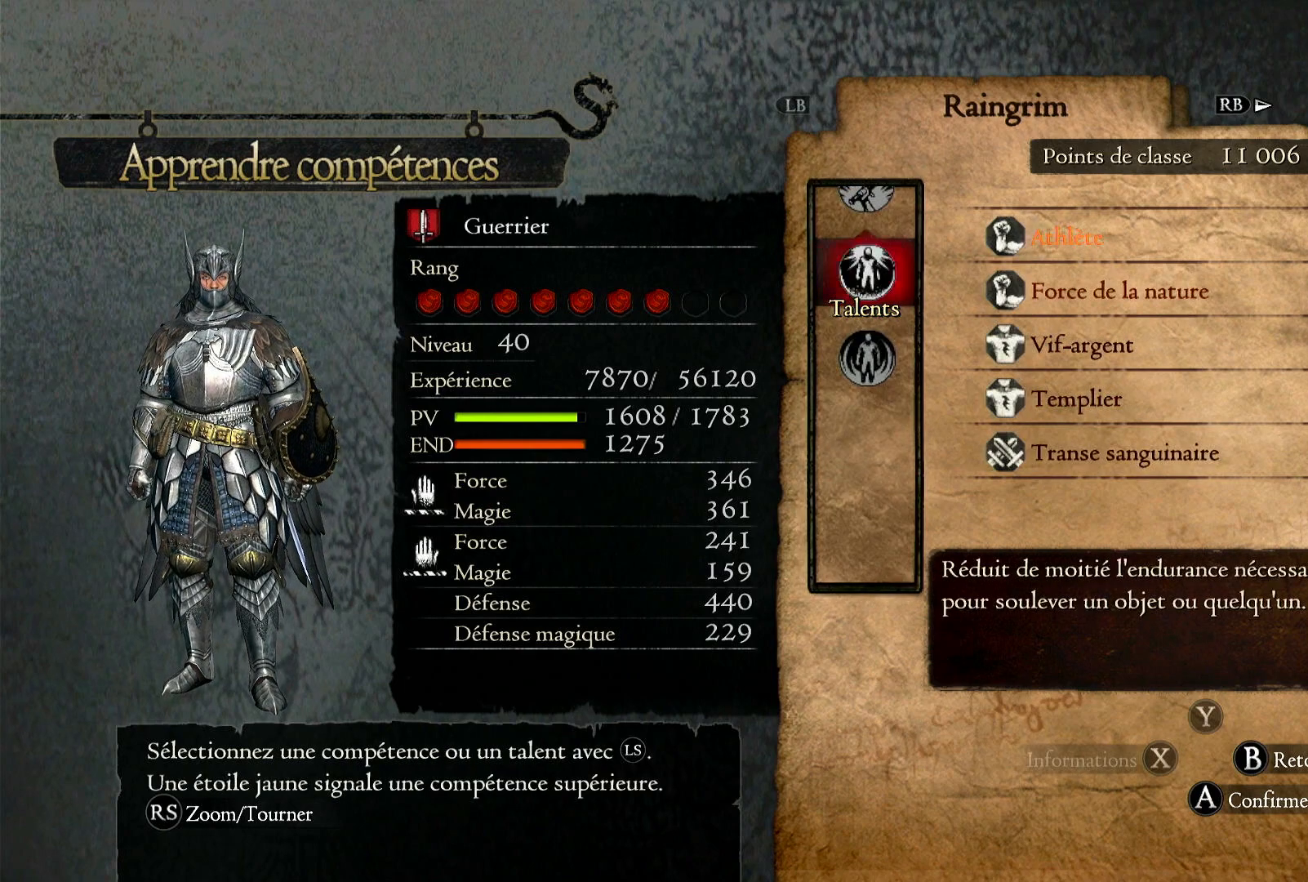
{"dt_ms": 500, "buttons": [], "left_stick": "down", "right_stick": "center", "button_events": [[33, "A", "up"]]}
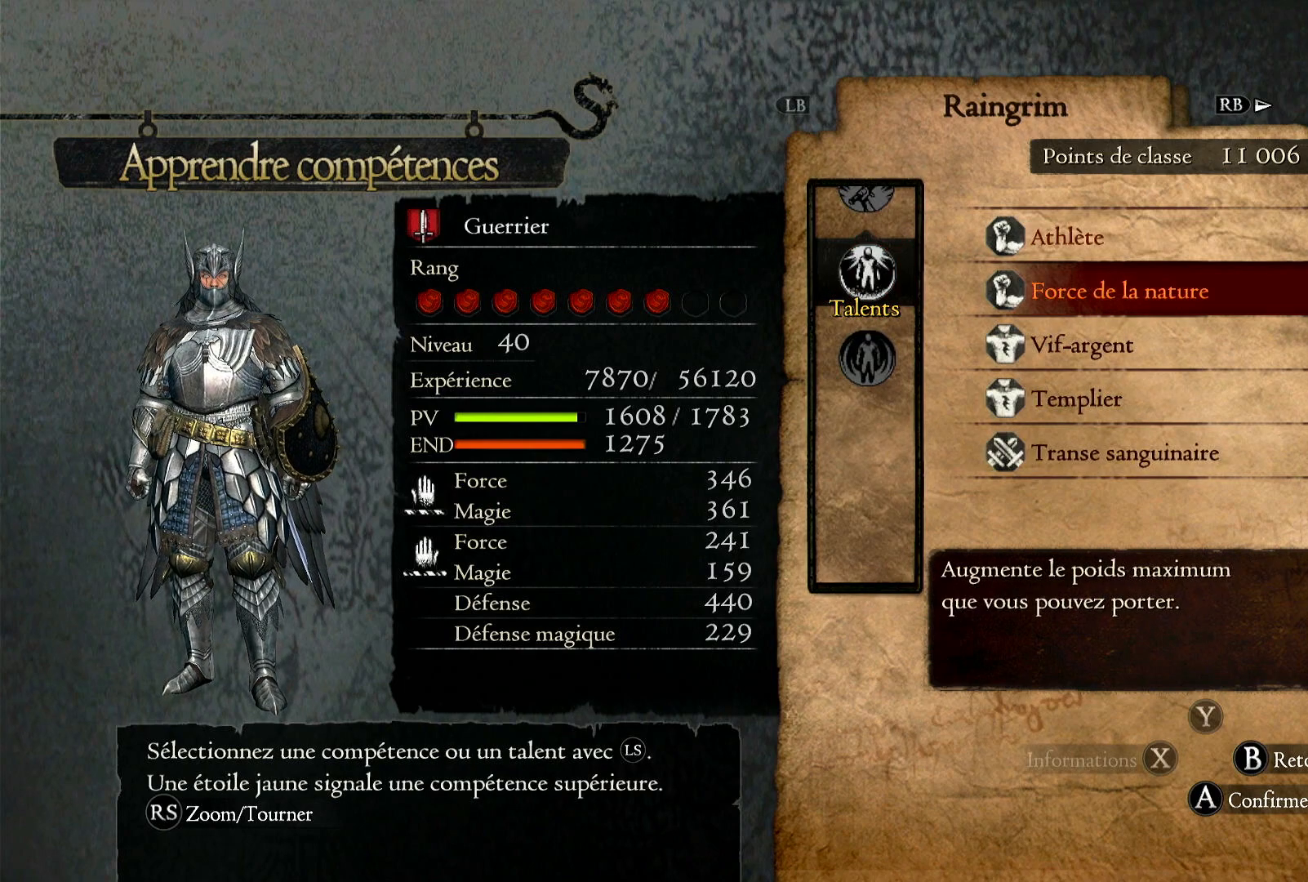
{"dt_ms": 500, "buttons": [], "left_stick": "down", "right_stick": "center", "button_events": []}
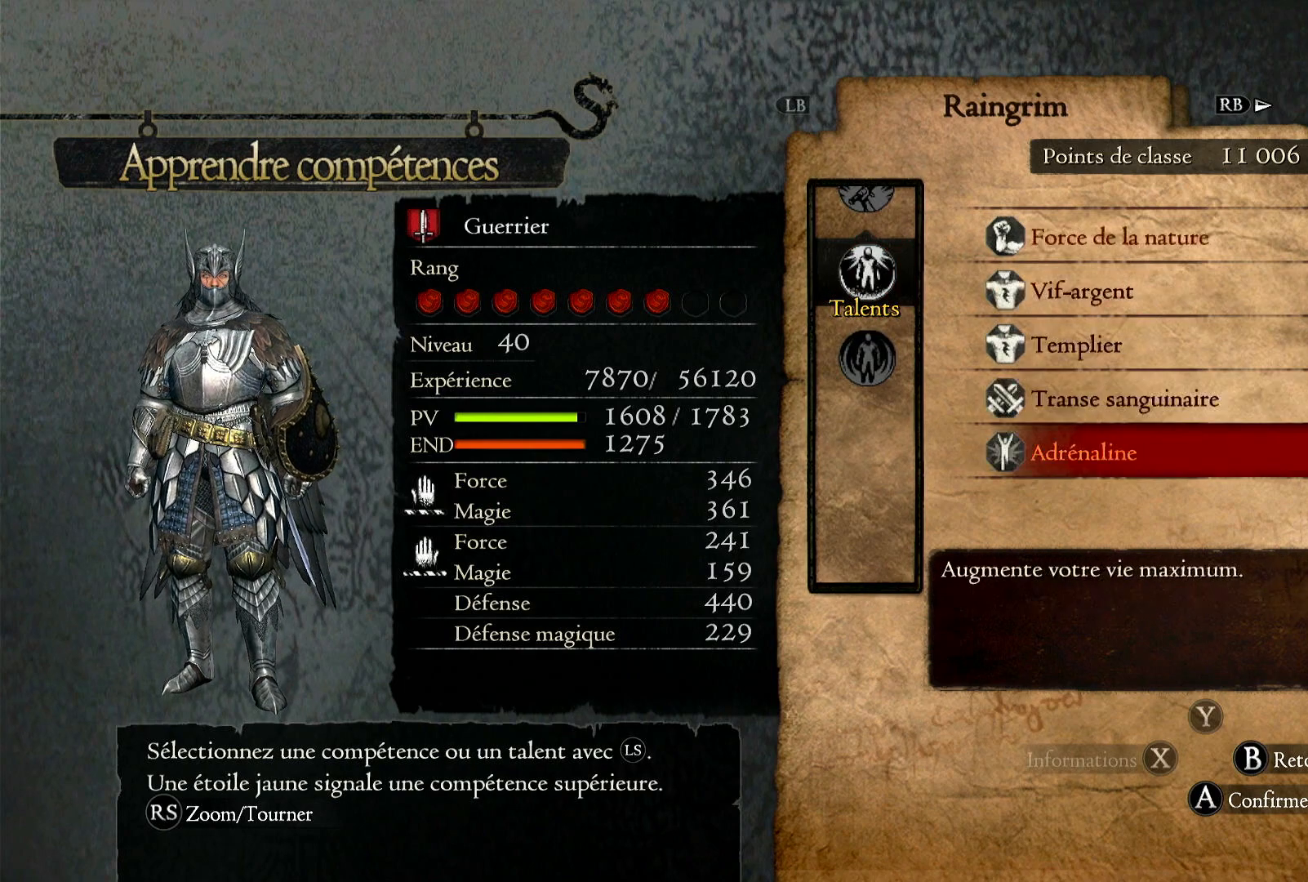
{"dt_ms": 500, "buttons": [], "left_stick": "up", "right_stick": "center", "button_events": []}
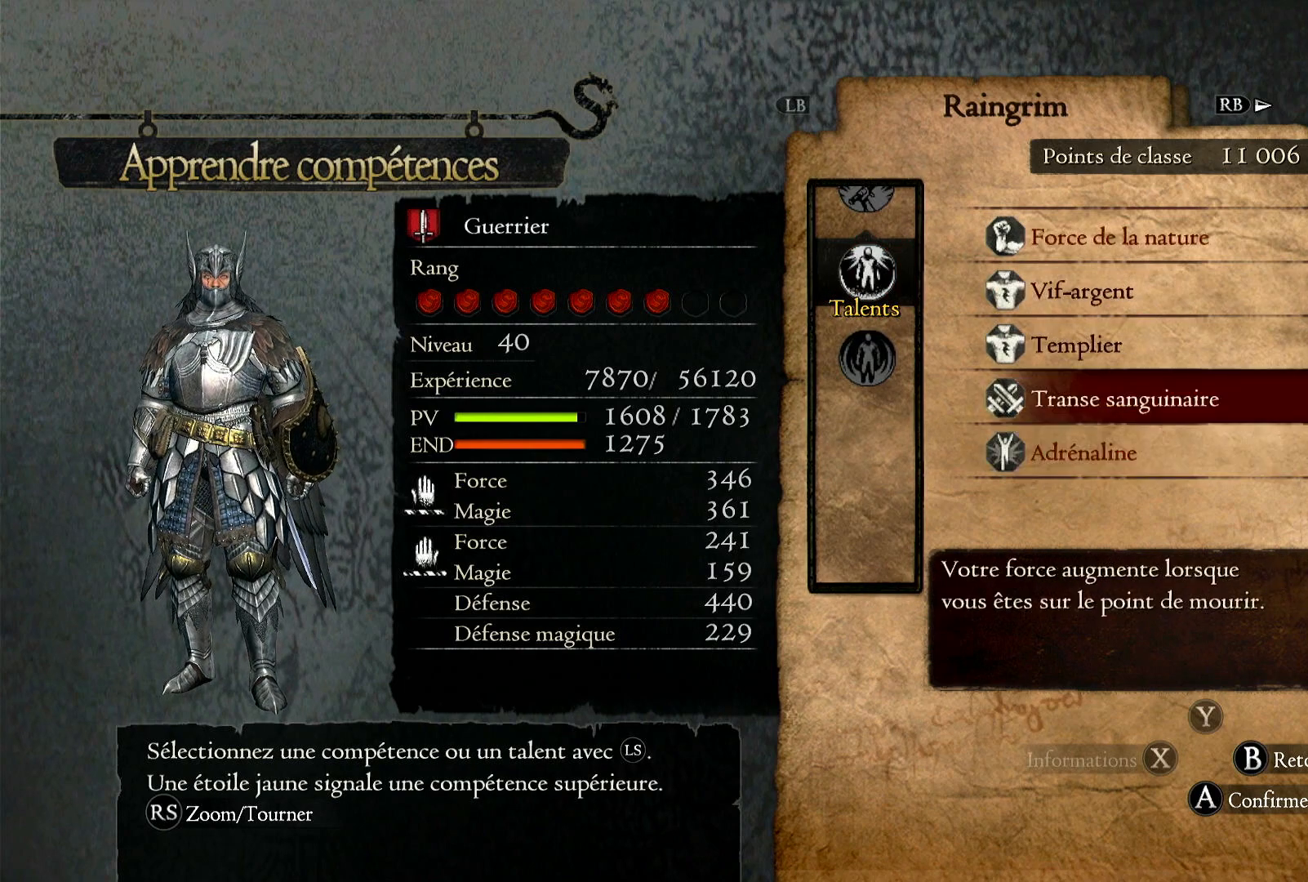
{"dt_ms": 500, "buttons": [], "left_stick": "center", "right_stick": "center", "button_events": []}